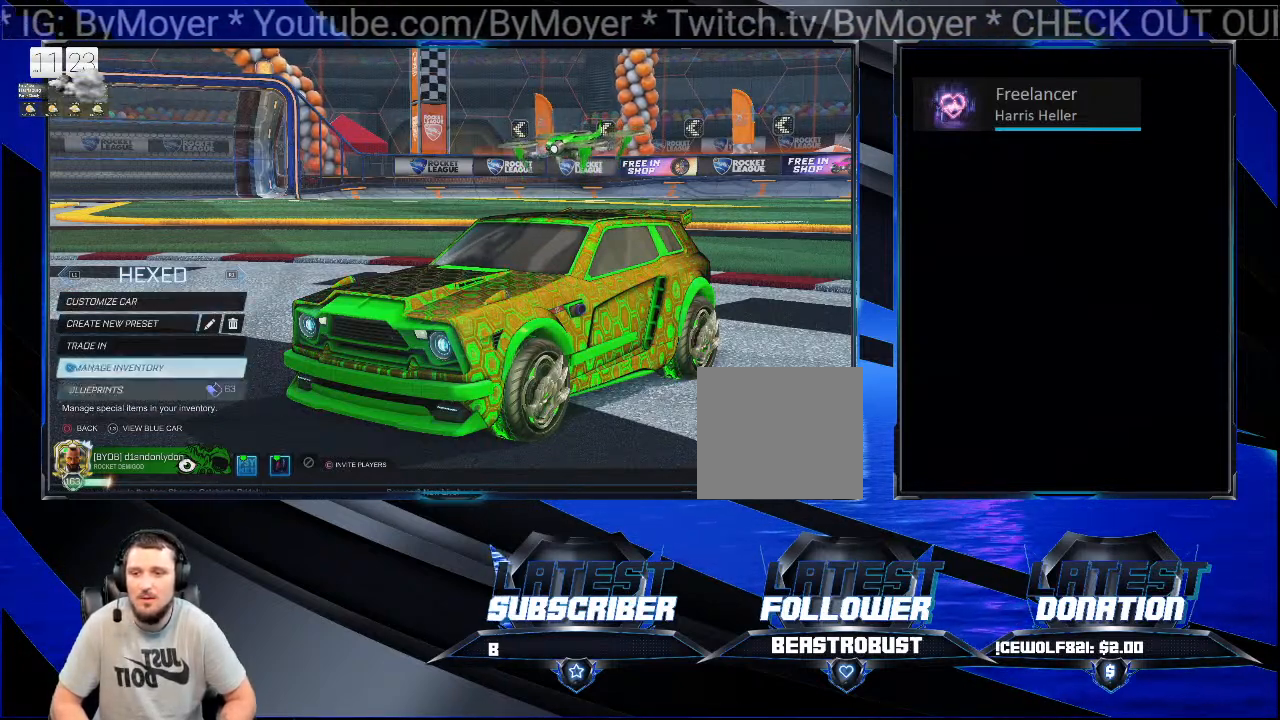
Gameplay with a controller (PlayStation layout); each line is a JSON object with the inputs held at the frame after it. "events" lists button and stick changes between this image and that frame as [ms after this image, input, new state], when the widget could be followed in between. Not read: L1 R1 START.
{"buttons": [], "left_stick": "center", "right_stick": "center", "events": [[300, "CROSS", "down"], [467, "CROSS", "up"]]}
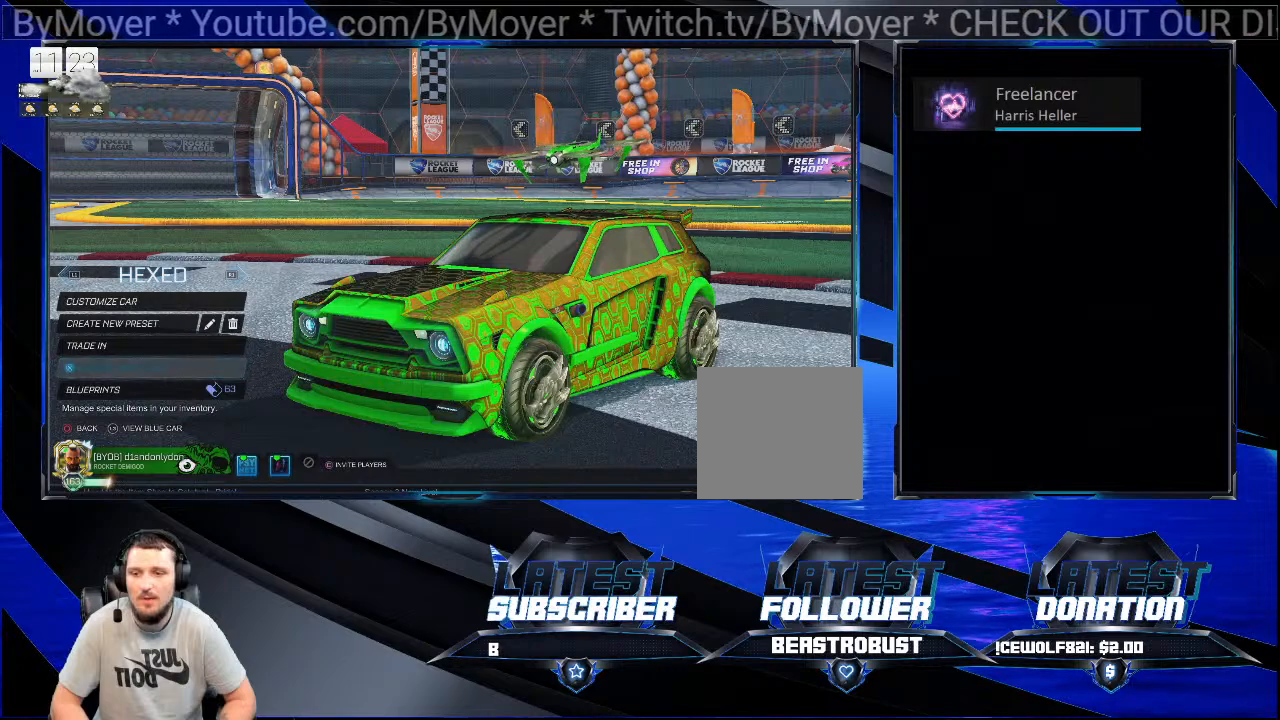
{"buttons": [], "left_stick": "center", "right_stick": "center", "events": []}
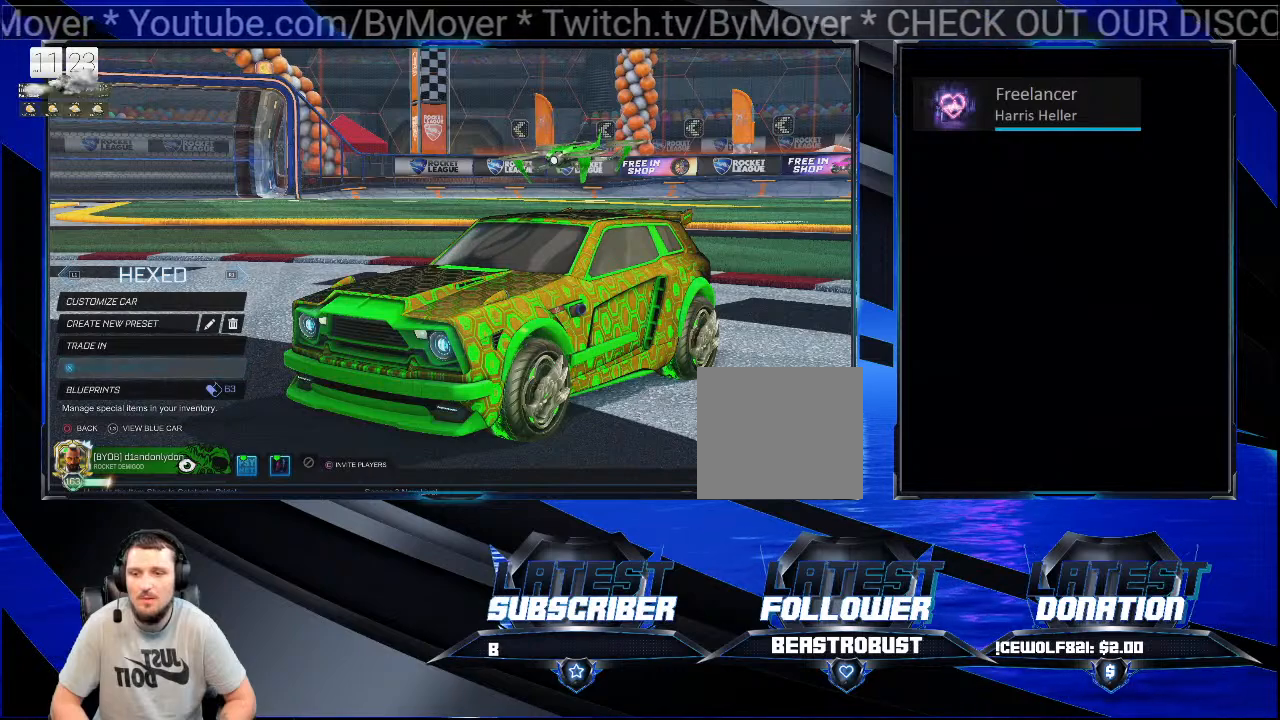
{"buttons": [], "left_stick": "center", "right_stick": "center", "events": []}
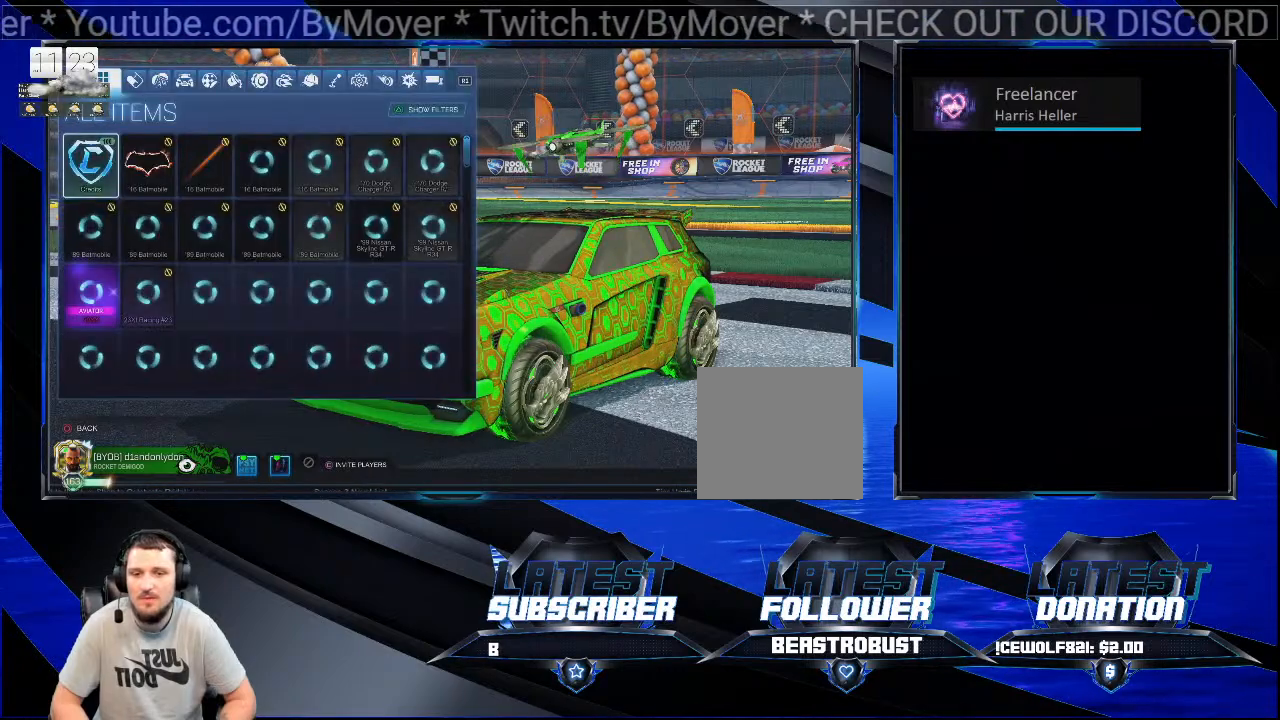
{"buttons": [], "left_stick": "center", "right_stick": "center", "events": [[333, "CIRCLE", "down"], [433, "CIRCLE", "up"]]}
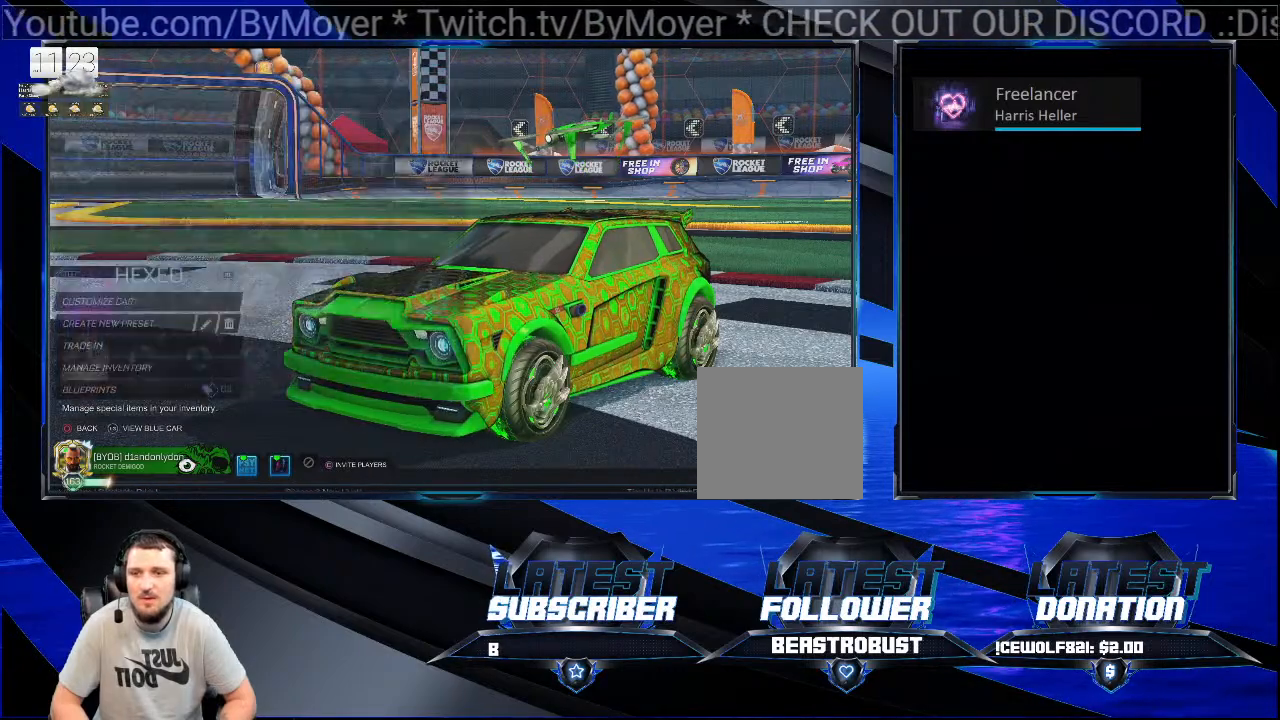
{"buttons": [], "left_stick": "center", "right_stick": "center", "events": []}
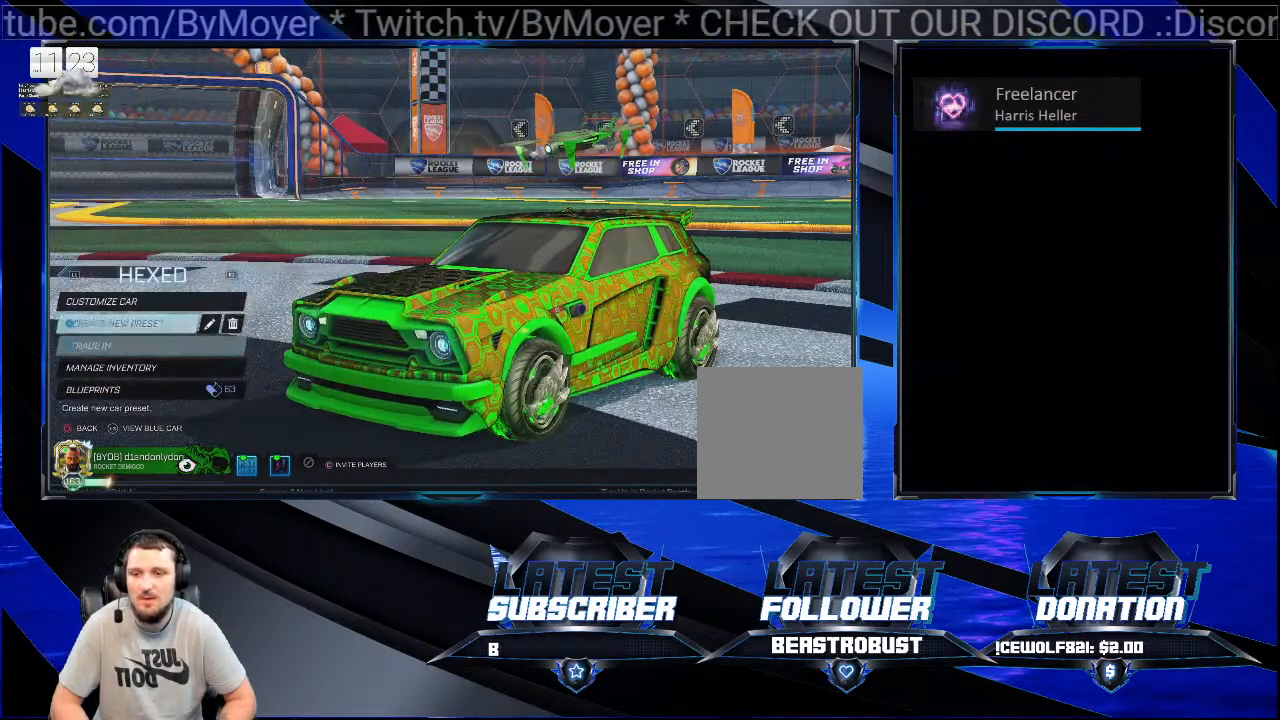
{"buttons": ["CROSS"], "left_stick": "center", "right_stick": "center", "events": [[500, "CROSS", "down"]]}
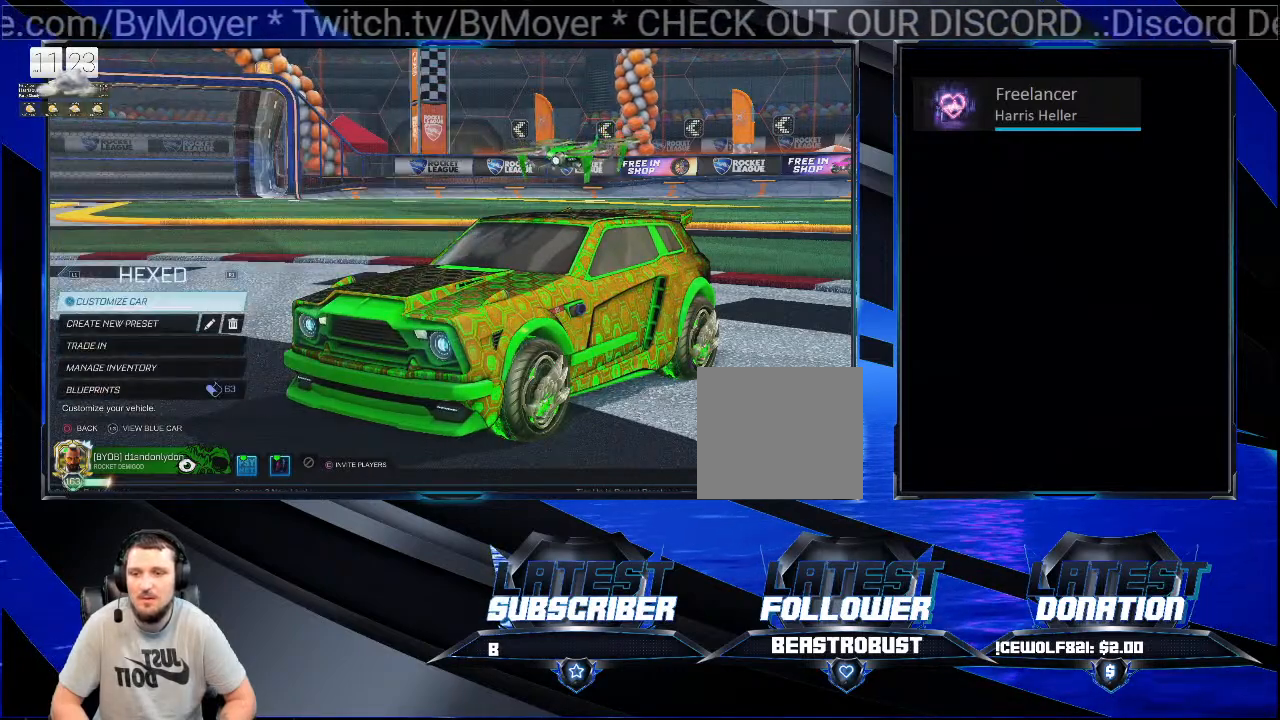
{"buttons": [], "left_stick": "center", "right_stick": "center", "events": [[133, "CROSS", "up"]]}